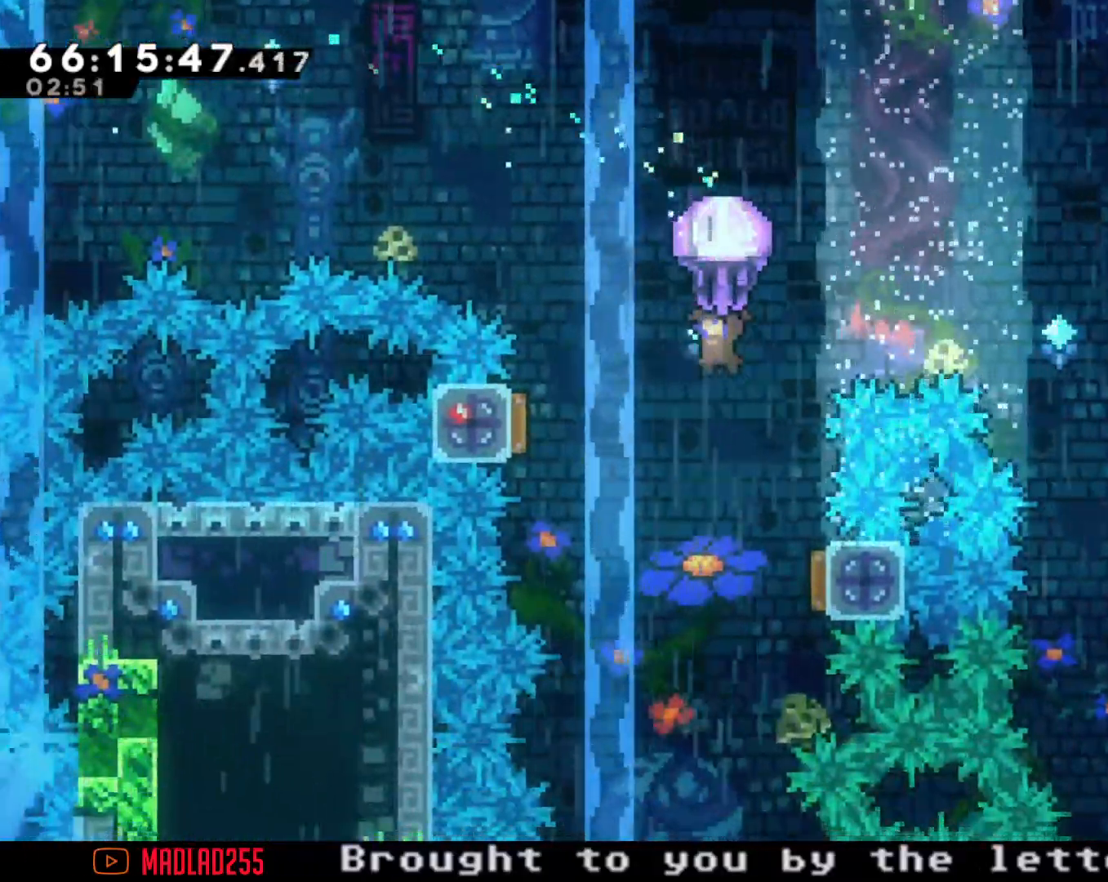
Gameplay with a controller (Nintendo layout); each line is a JSON object with the inputs held at the frame after it. "events" lists button and stick changes between this image and that frame as [ms after this image, input, new state], when the widget could be followed in between. Not read: L1 L3 R1 R3.
{"buttons": ["R2"], "left_stick": "center", "right_stick": "center", "events": [[17, "left_stick", "center"], [133, "left_stick", "down"], [317, "left_stick", "center"]]}
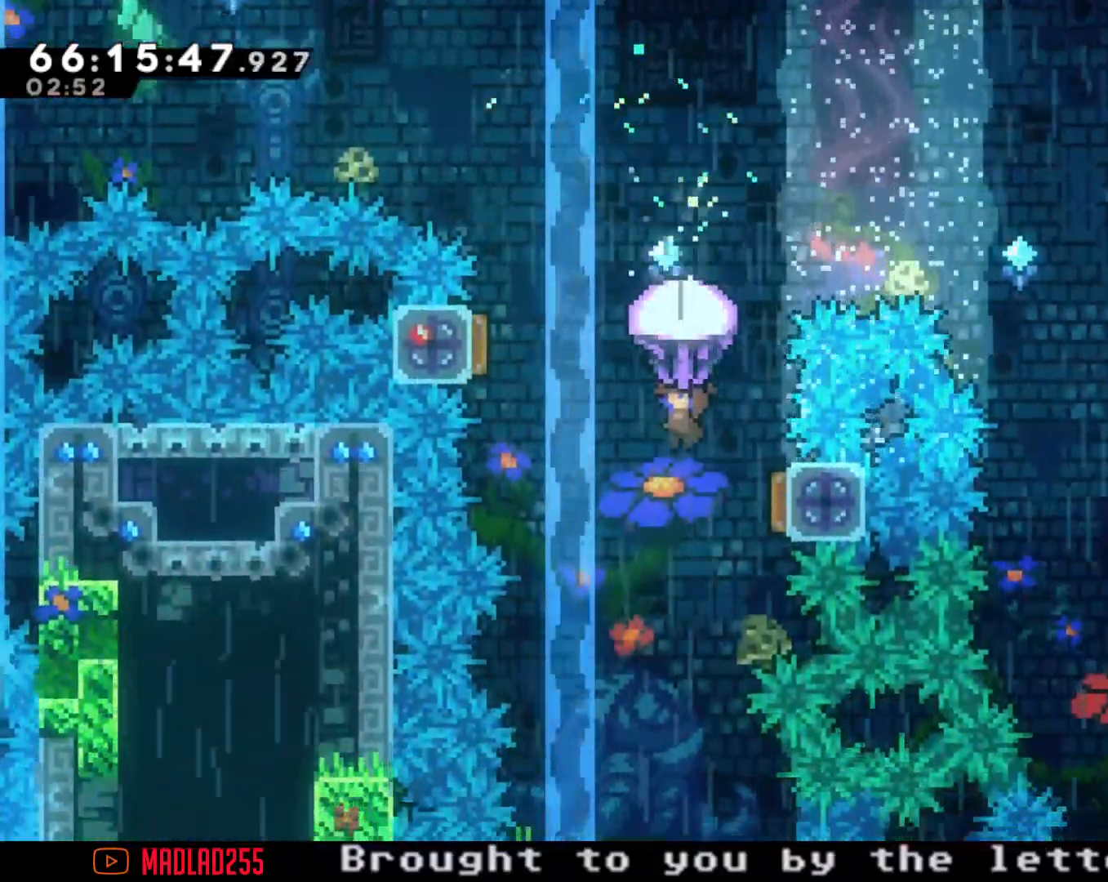
{"buttons": ["R2"], "left_stick": "center", "right_stick": "center", "events": [[317, "left_stick", "left"], [450, "left_stick", "center"]]}
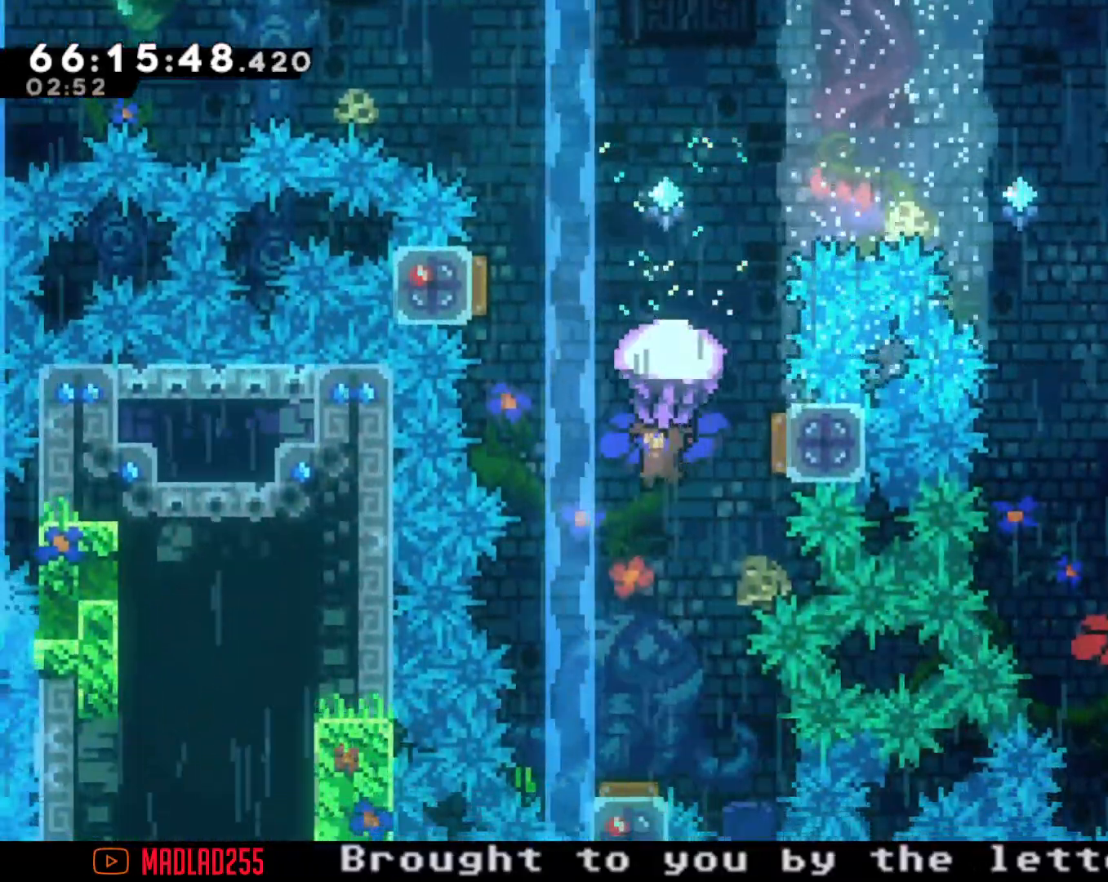
{"buttons": ["R2"], "left_stick": "center", "right_stick": "center", "events": [[50, "left_stick", "right"], [150, "left_stick", "center"]]}
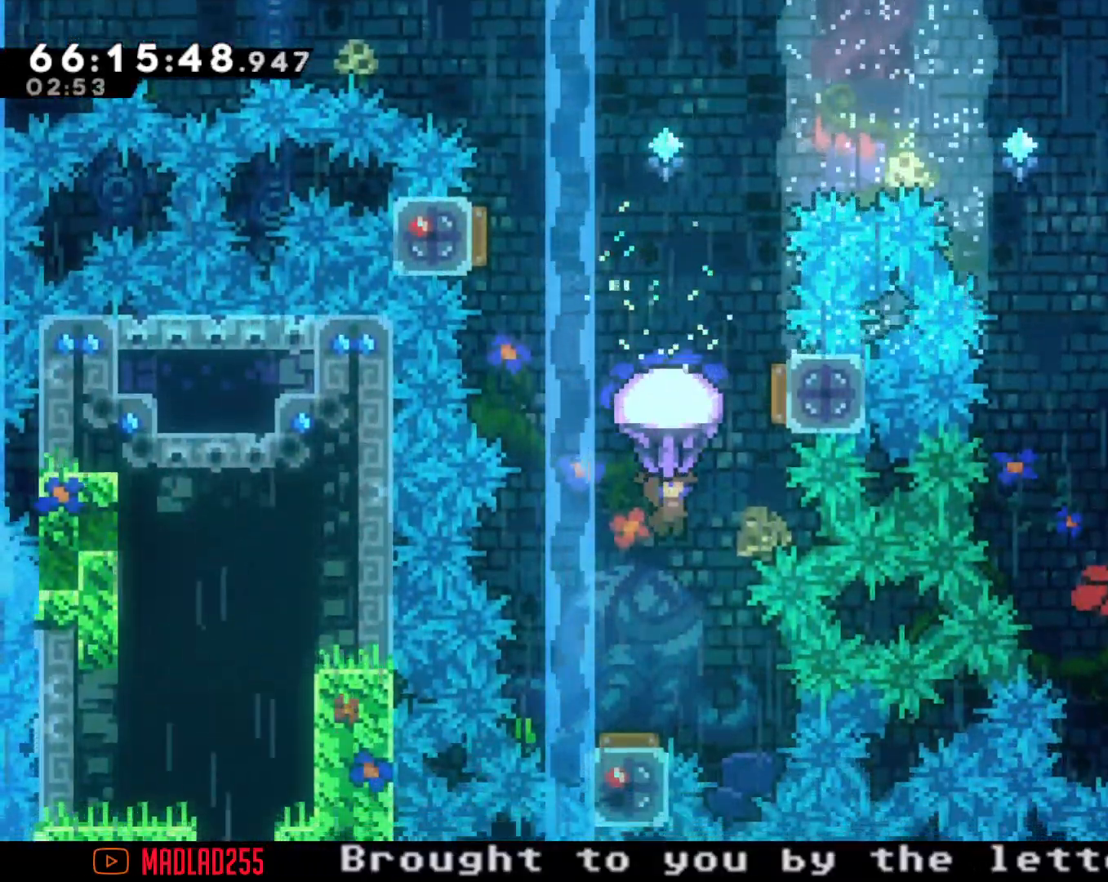
{"buttons": ["R2"], "left_stick": "center", "right_stick": "center", "events": []}
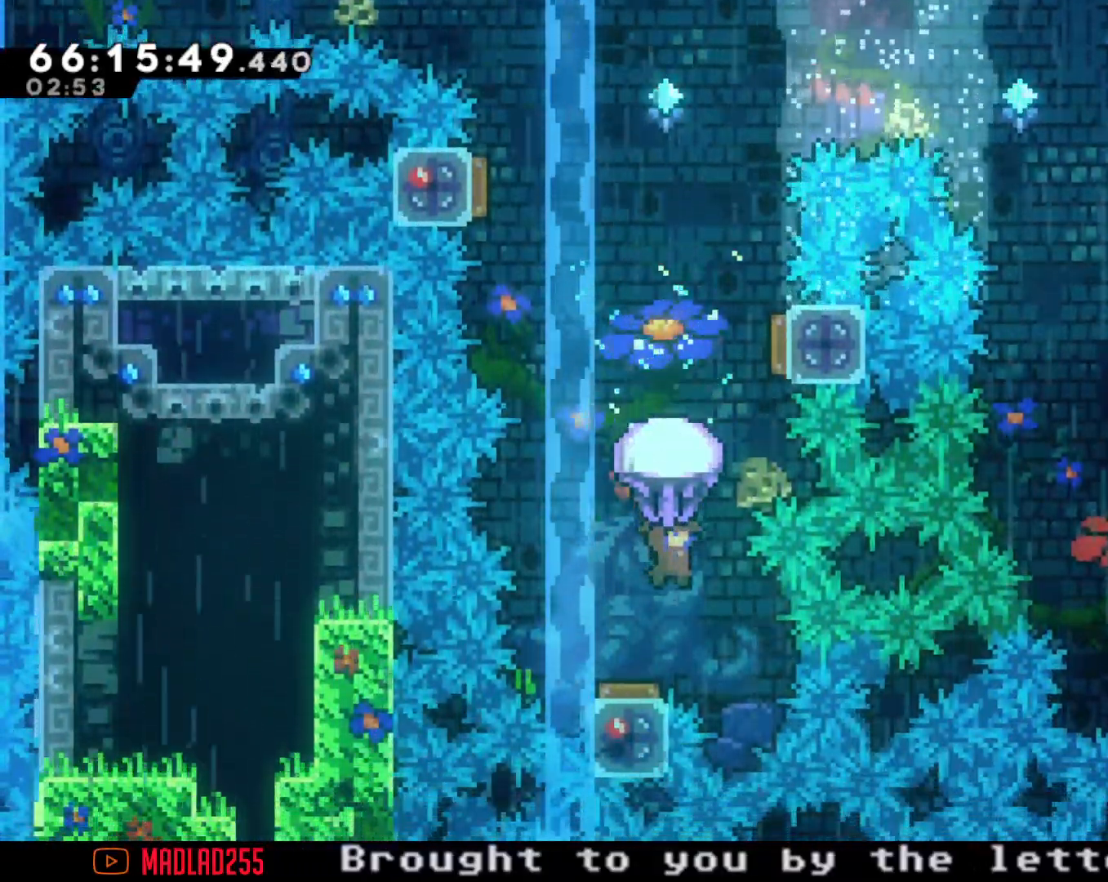
{"buttons": [], "left_stick": "center", "right_stick": "center", "events": [[267, "R2", "up"]]}
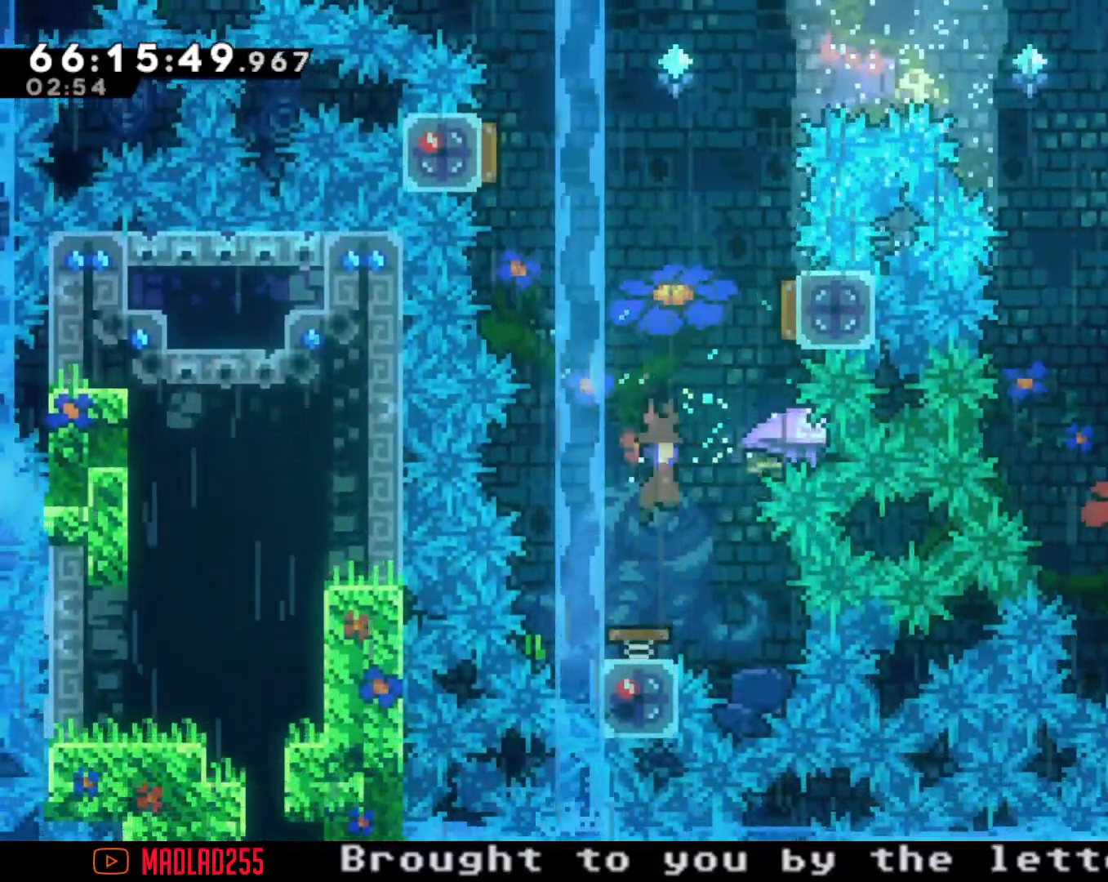
{"buttons": [], "left_stick": "left", "right_stick": "center", "events": [[17, "left_stick", "right"], [417, "left_stick", "left"]]}
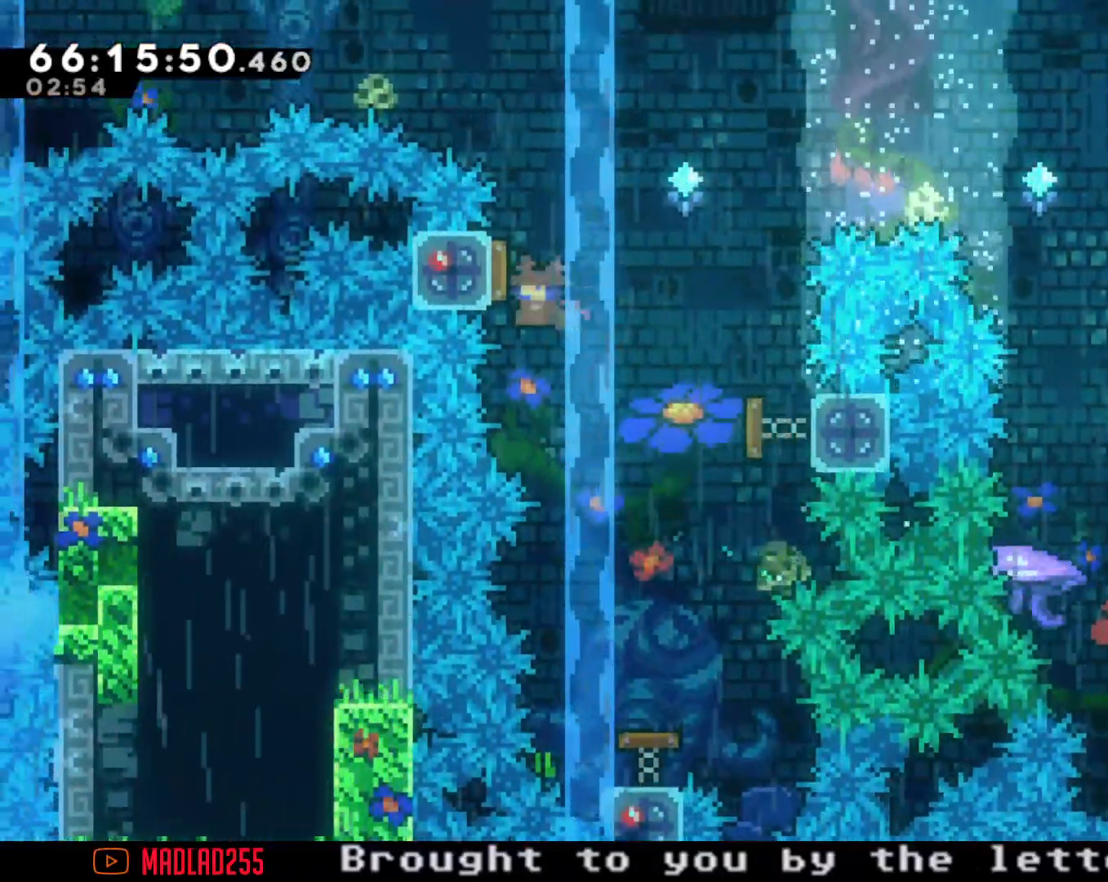
{"buttons": [], "left_stick": "right", "right_stick": "center", "events": [[201, "left_stick", "right"]]}
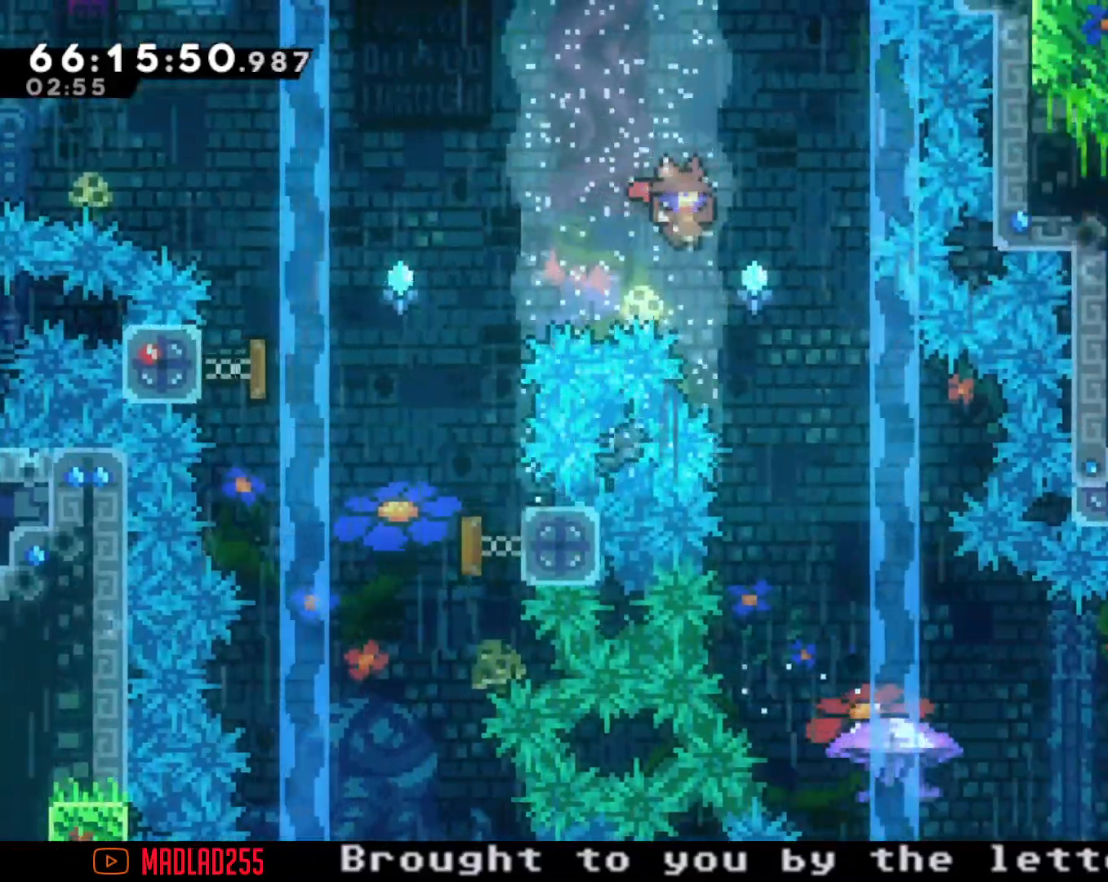
{"buttons": [], "left_stick": "right", "right_stick": "center", "events": [[283, "left_stick", "center"], [484, "left_stick", "right"]]}
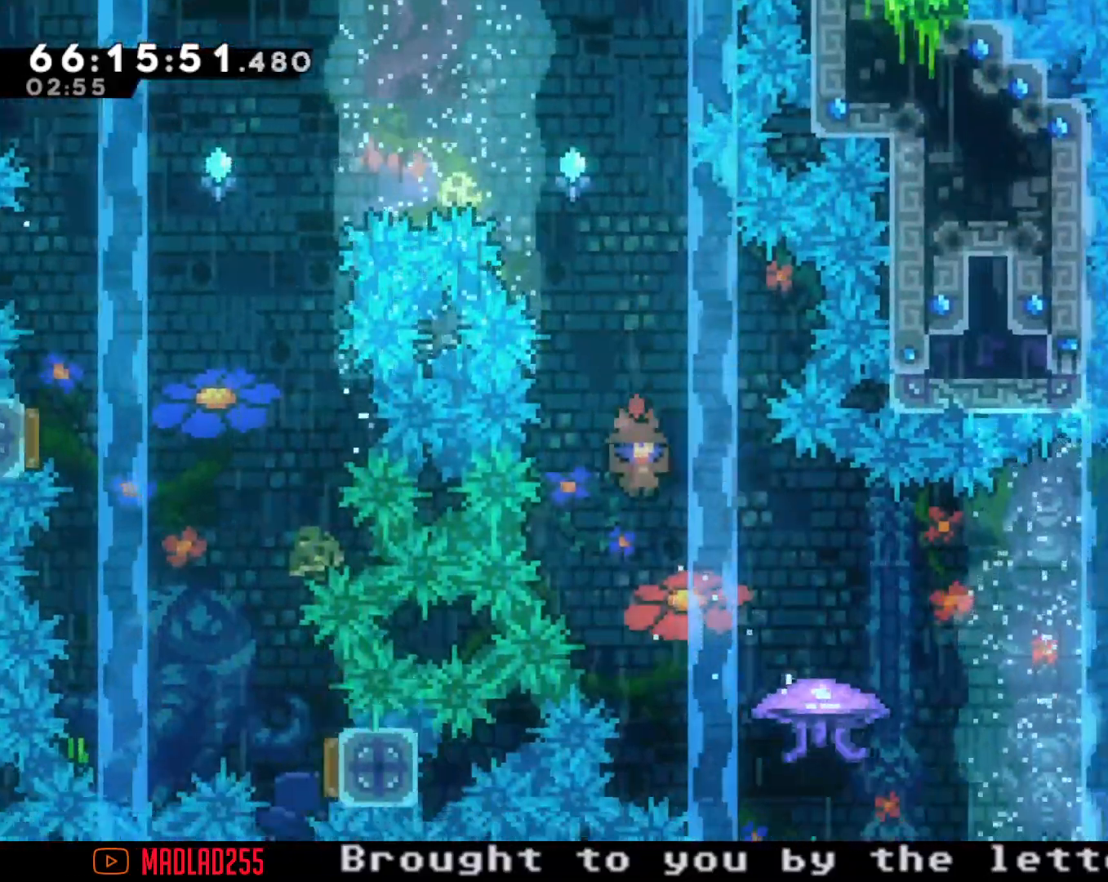
{"buttons": ["R2"], "left_stick": "right", "right_stick": "center", "events": [[167, "R2", "down"]]}
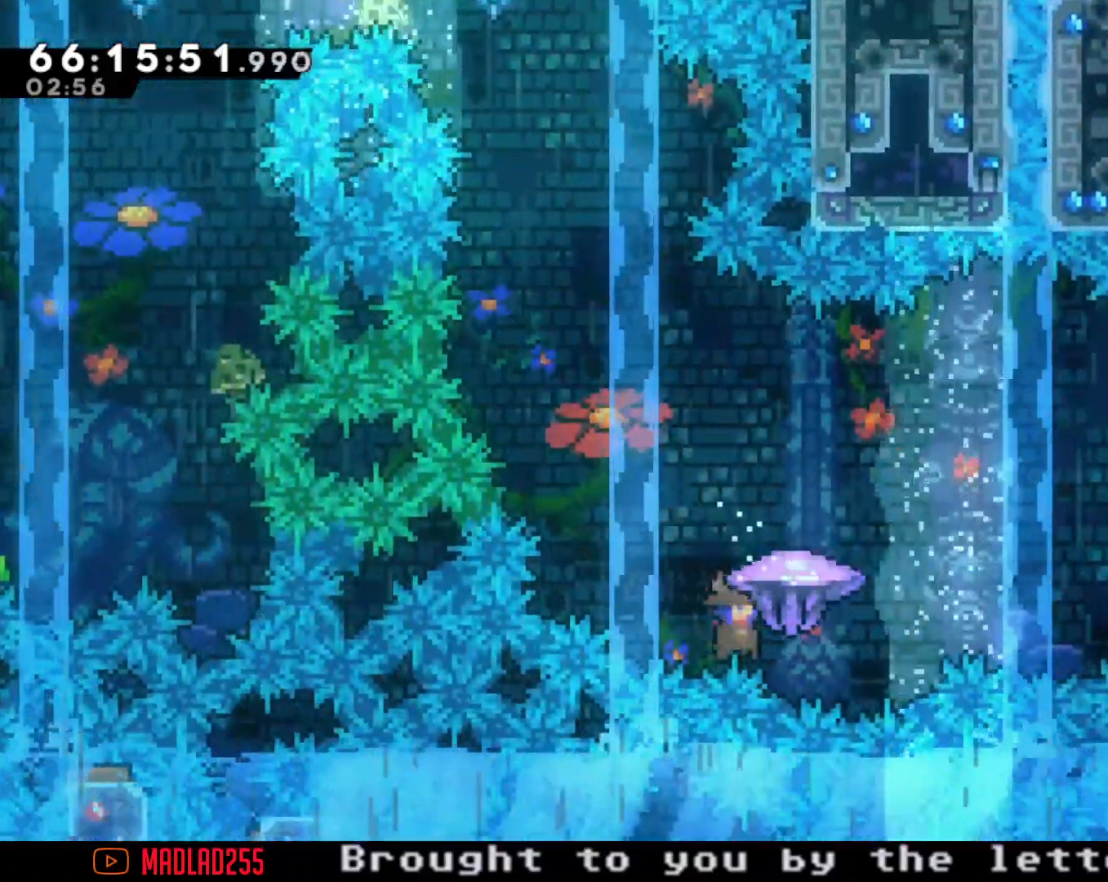
{"buttons": ["R2"], "left_stick": "up-right", "right_stick": "center", "events": [[17, "left_stick", "up-right"], [200, "R2", "up"], [283, "X", "down"], [400, "R2", "down"], [400, "X", "up"]]}
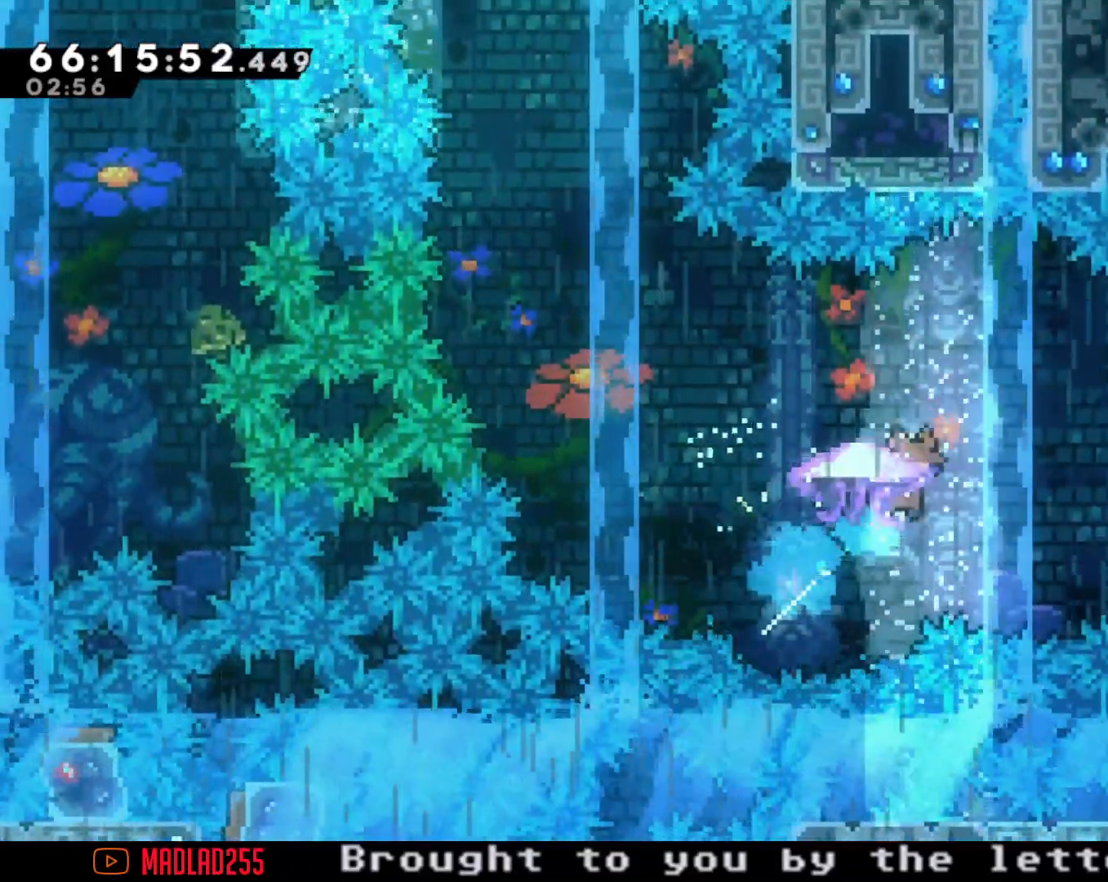
{"buttons": ["R2"], "left_stick": "up-right", "right_stick": "center", "events": []}
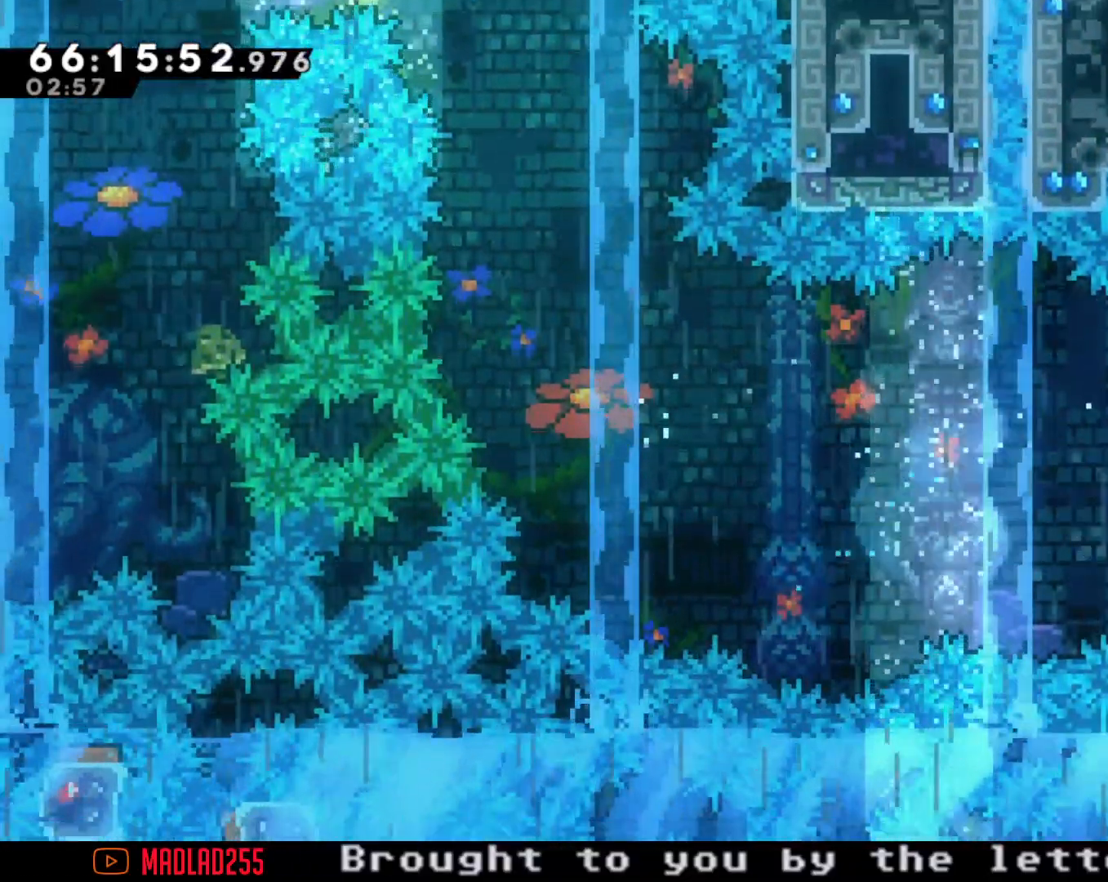
{"buttons": ["A"], "left_stick": "up-right", "right_stick": "center", "events": [[200, "A", "down"], [317, "R2", "up"], [367, "A", "up"], [484, "A", "down"]]}
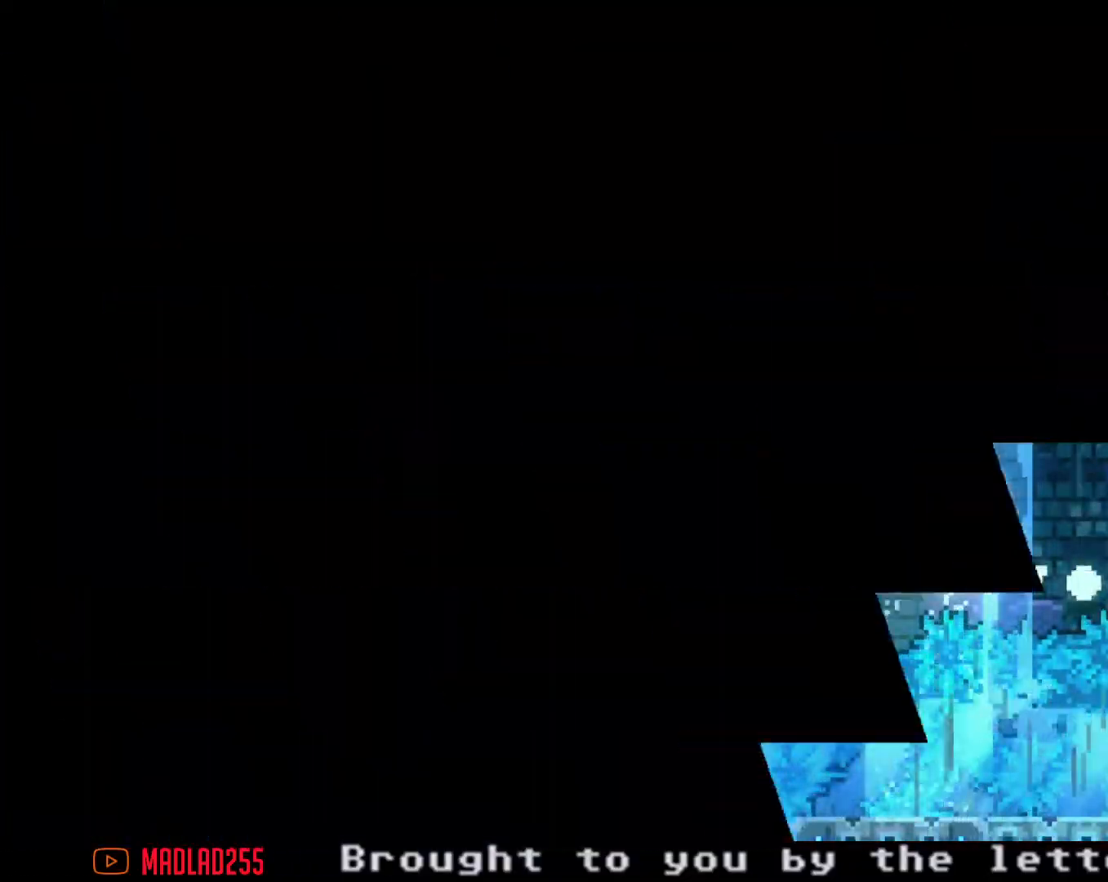
{"buttons": [], "left_stick": "center", "right_stick": "center", "events": [[67, "left_stick", "center"], [100, "A", "up"]]}
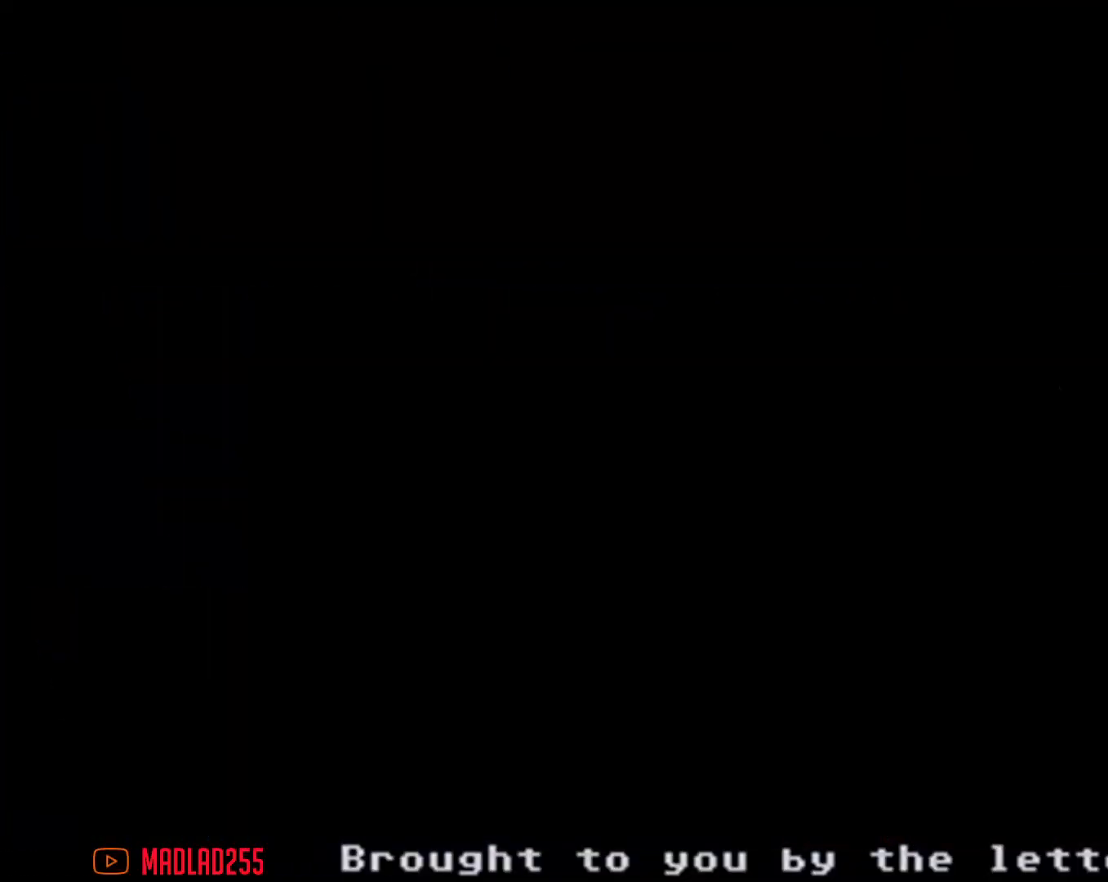
{"buttons": [], "left_stick": "right", "right_stick": "center", "events": [[500, "left_stick", "right"]]}
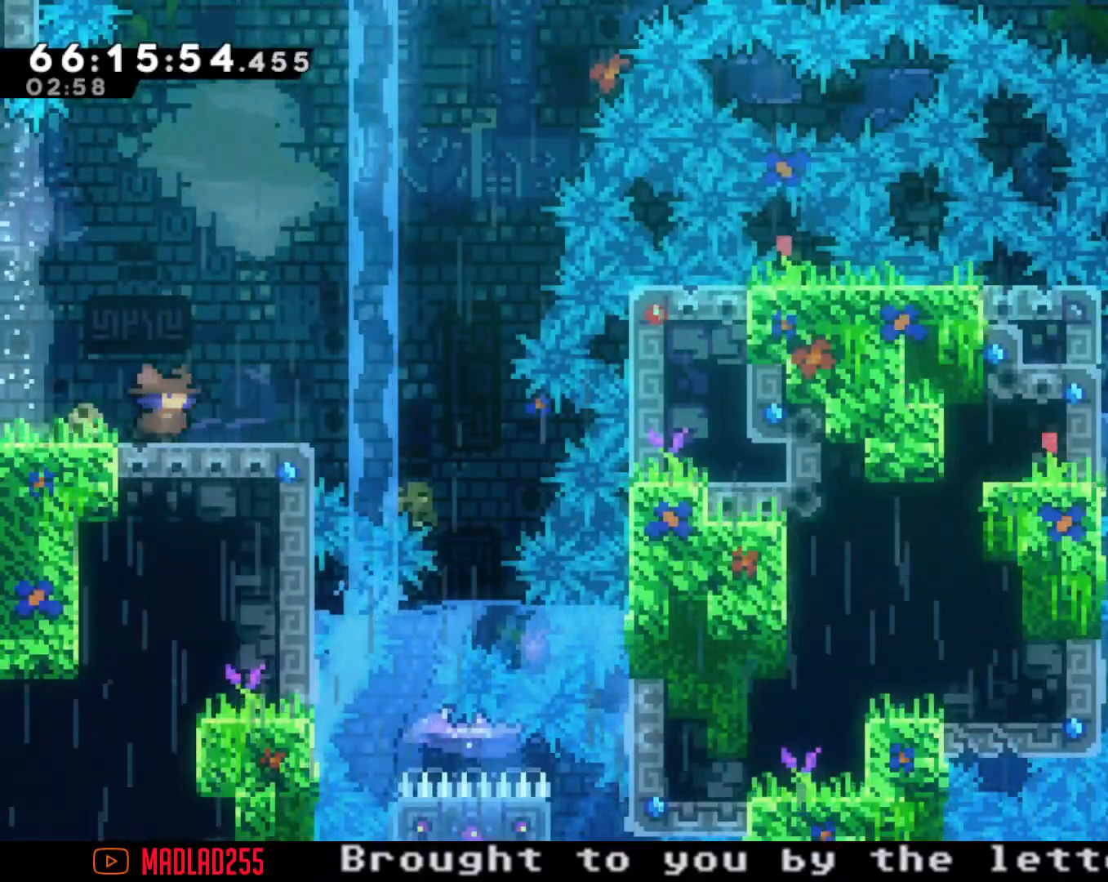
{"buttons": ["X"], "left_stick": "down", "right_stick": "center", "events": [[251, "left_stick", "center"], [367, "left_stick", "down"], [401, "X", "down"]]}
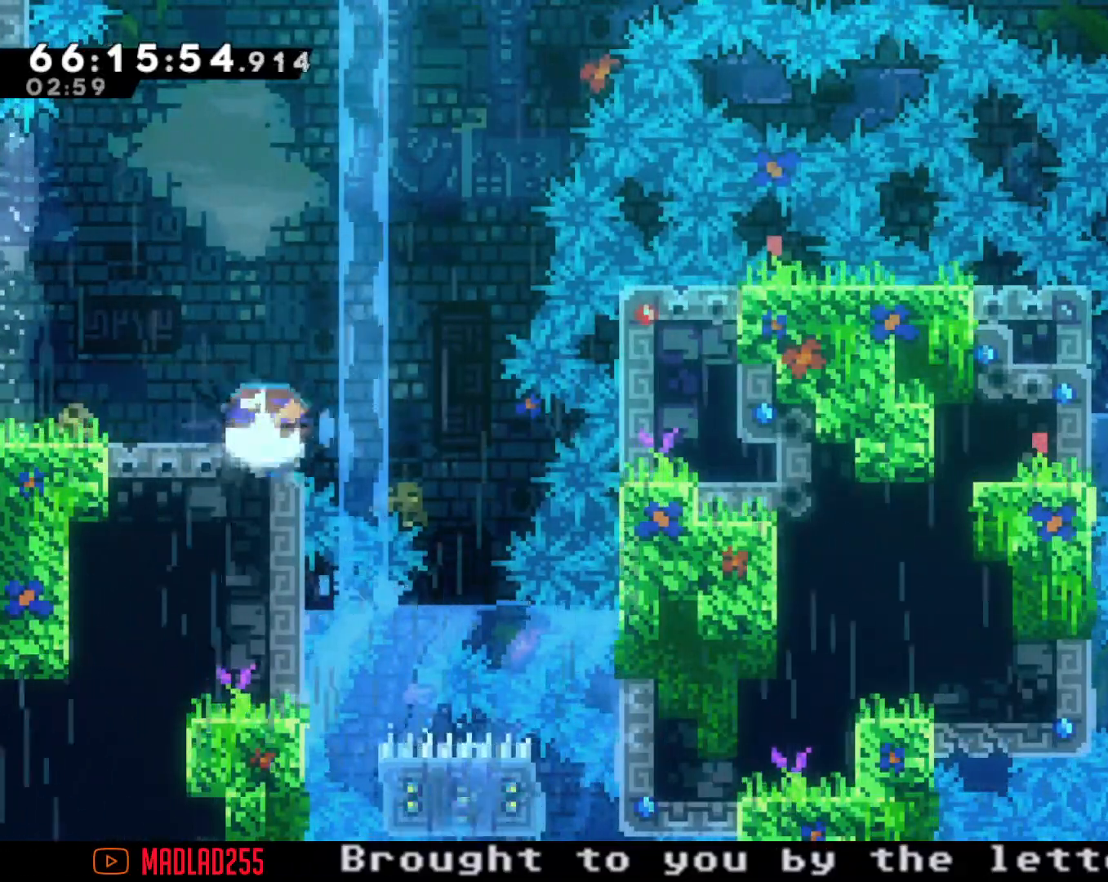
{"buttons": ["A"], "left_stick": "center", "right_stick": "center", "events": [[17, "X", "up"], [17, "left_stick", "center"], [150, "left_stick", "right"], [183, "A", "down"], [500, "left_stick", "center"]]}
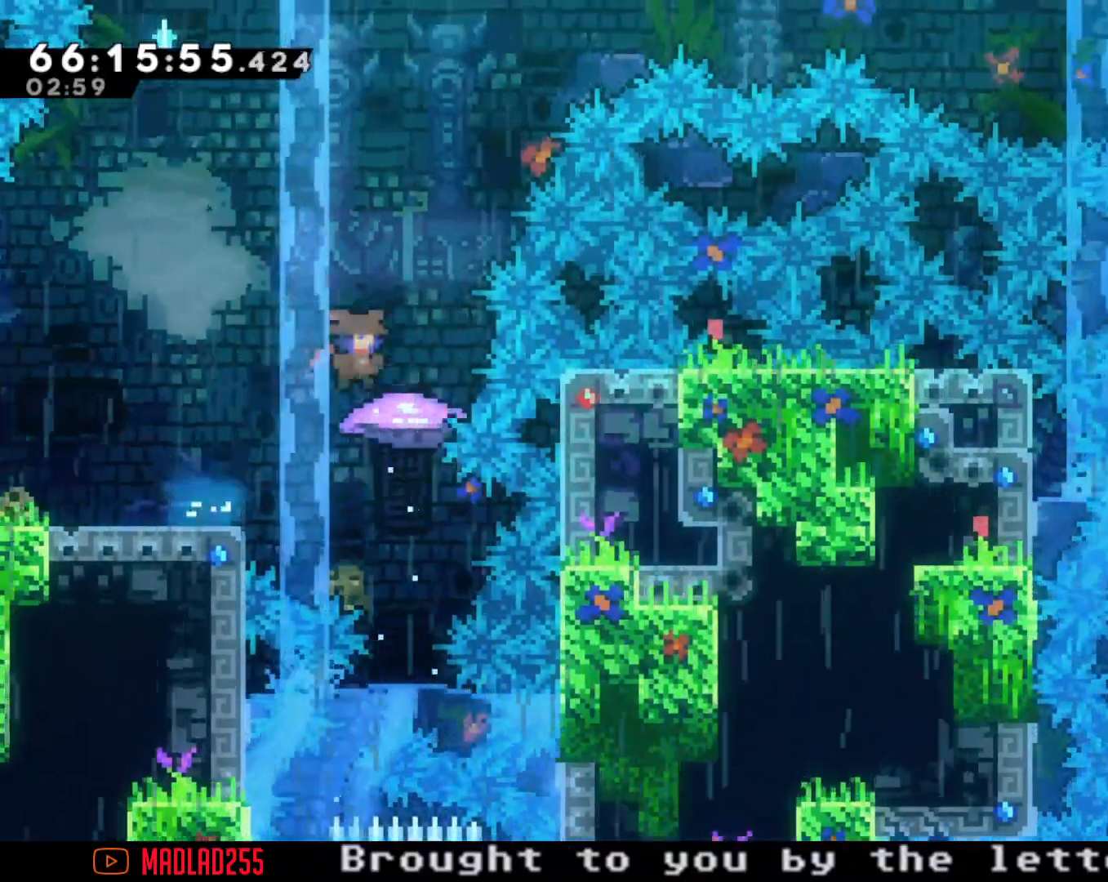
{"buttons": [], "left_stick": "center", "right_stick": "center", "events": [[34, "A", "up"], [434, "A", "down"], [501, "A", "up"]]}
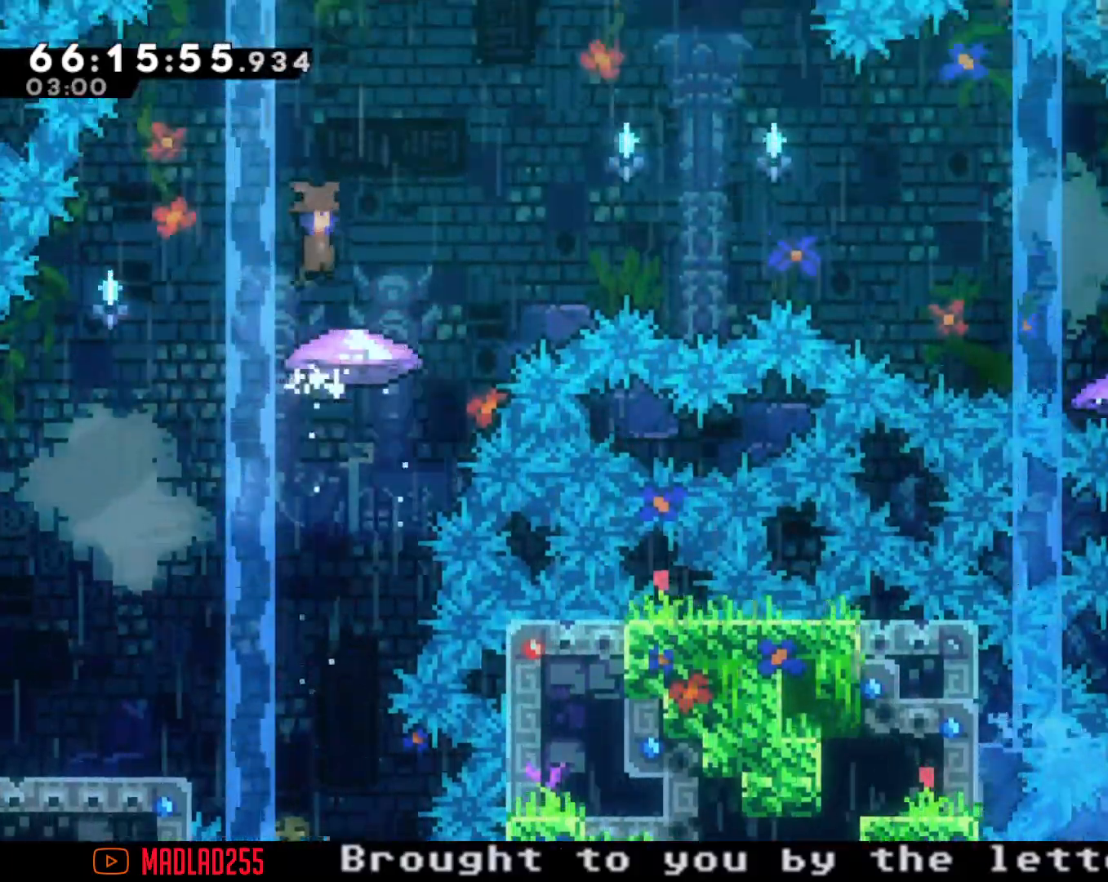
{"buttons": ["A"], "left_stick": "down-right", "right_stick": "center", "events": [[67, "left_stick", "down"], [117, "X", "down"], [217, "X", "up"], [233, "left_stick", "down-right"], [317, "A", "down"]]}
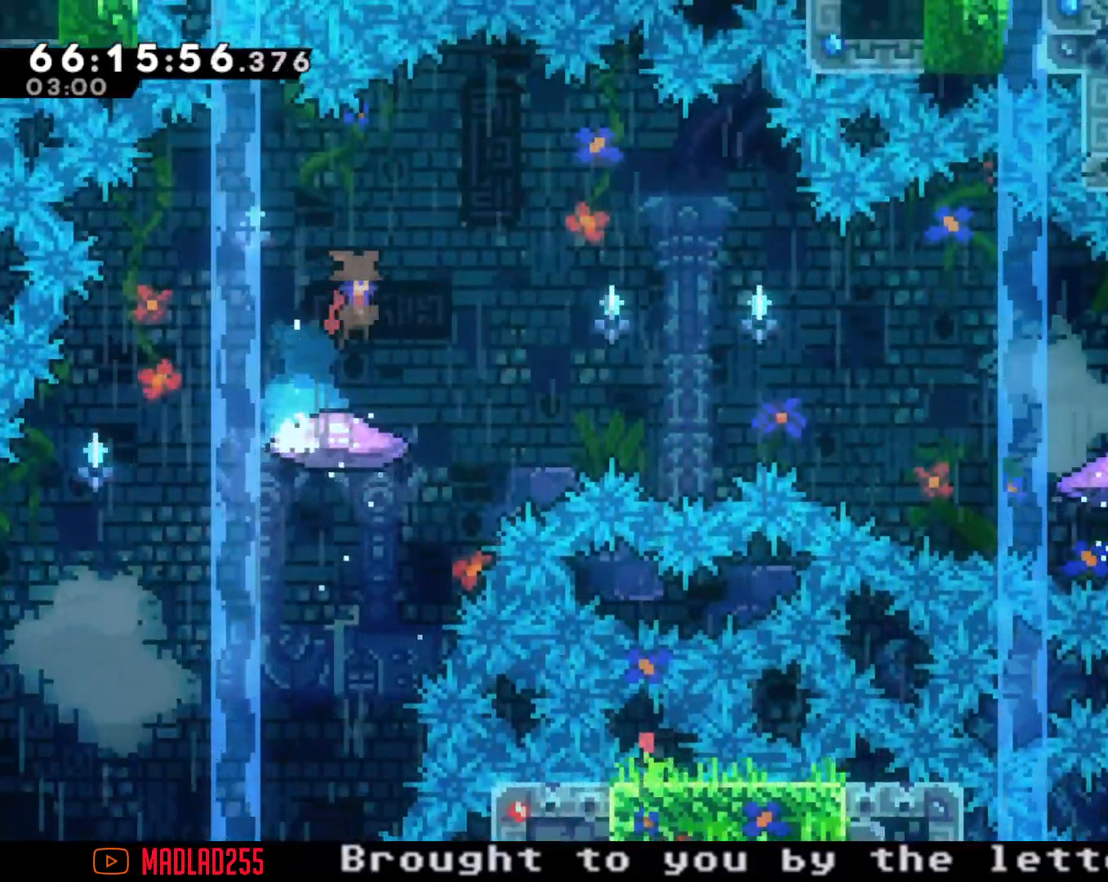
{"buttons": [], "left_stick": "left", "right_stick": "center", "events": [[134, "left_stick", "left"], [417, "A", "up"]]}
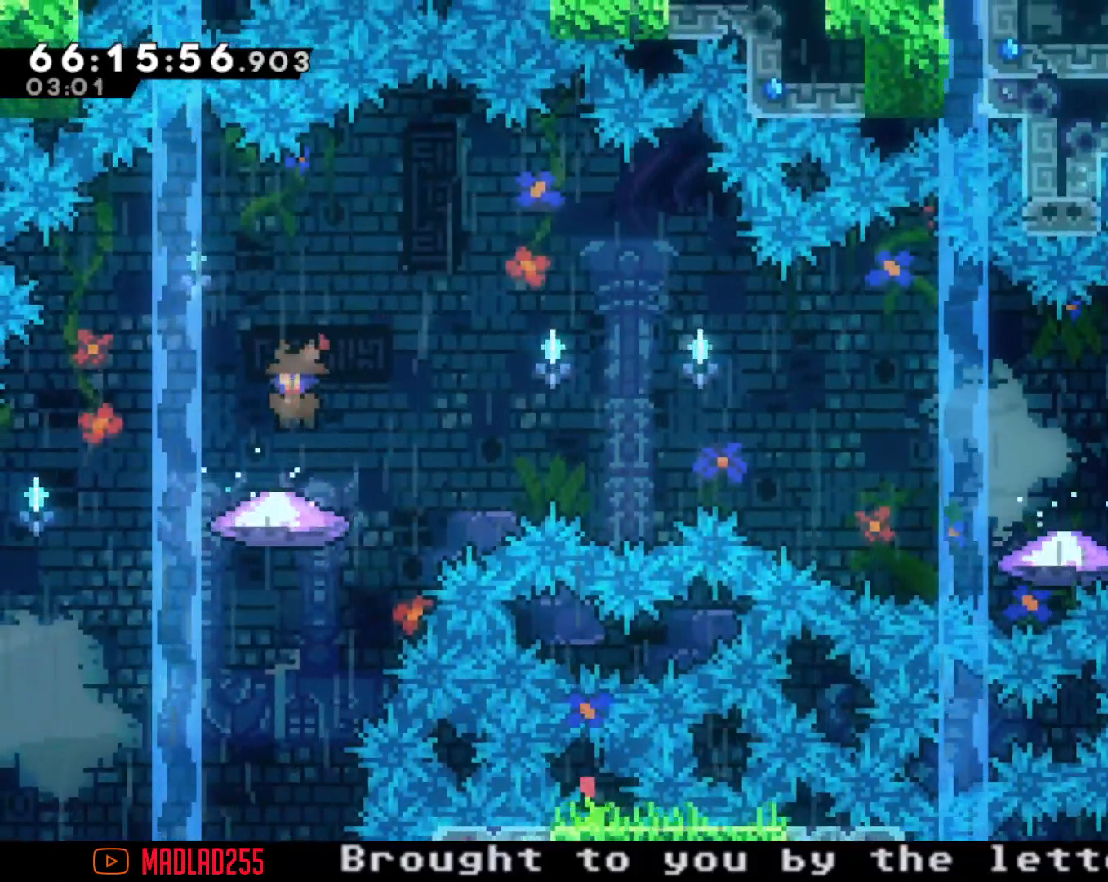
{"buttons": ["X"], "left_stick": "down-right", "right_stick": "center", "events": [[133, "left_stick", "center"], [217, "A", "down"], [300, "A", "up"], [467, "left_stick", "down-right"], [500, "X", "down"]]}
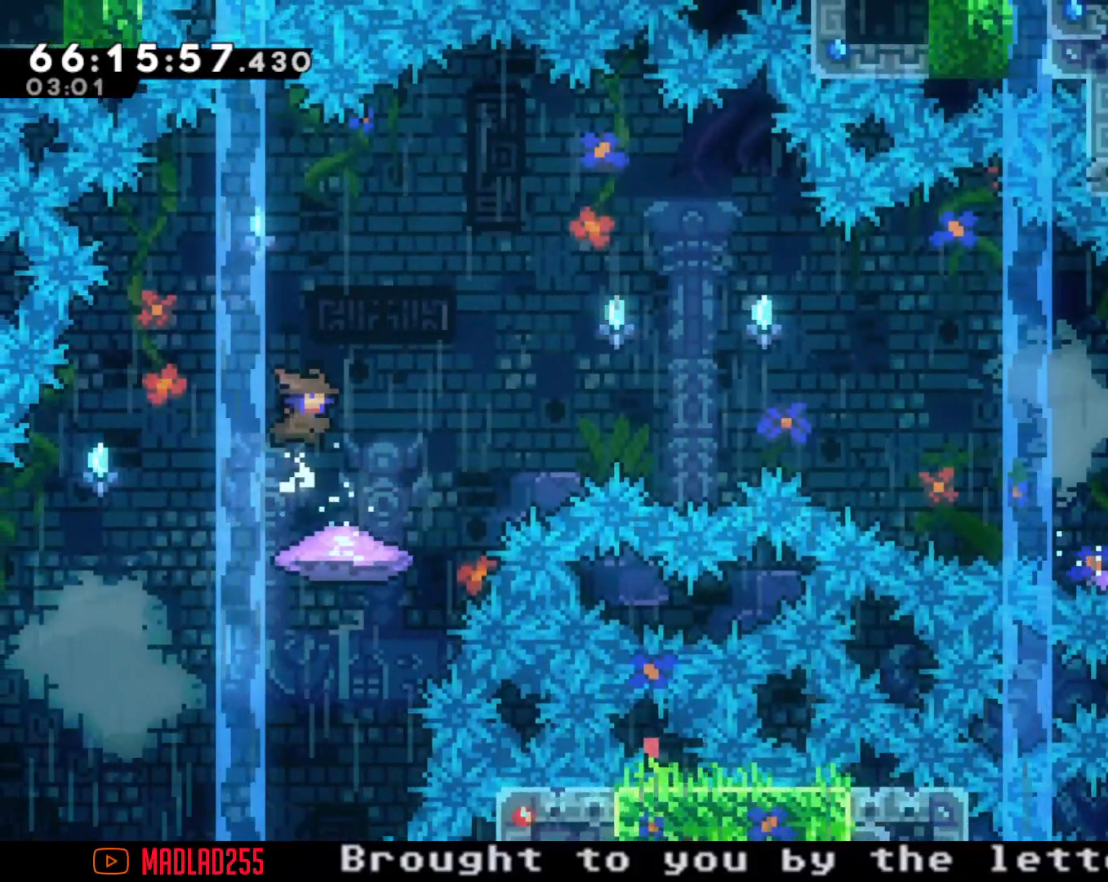
{"buttons": ["A"], "left_stick": "right", "right_stick": "center", "events": [[100, "X", "up"], [217, "A", "down"], [467, "left_stick", "right"]]}
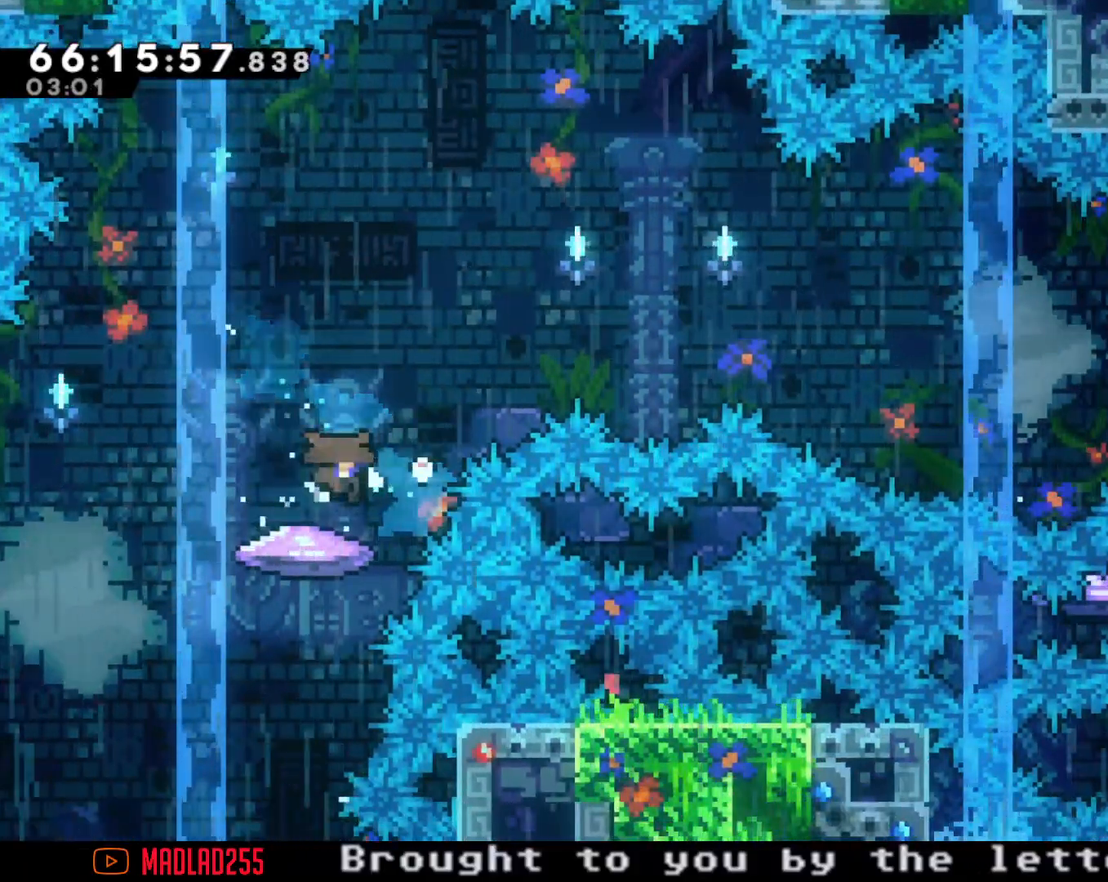
{"buttons": [], "left_stick": "center", "right_stick": "center", "events": [[100, "A", "up"], [133, "left_stick", "center"], [167, "A", "down"], [317, "A", "up"]]}
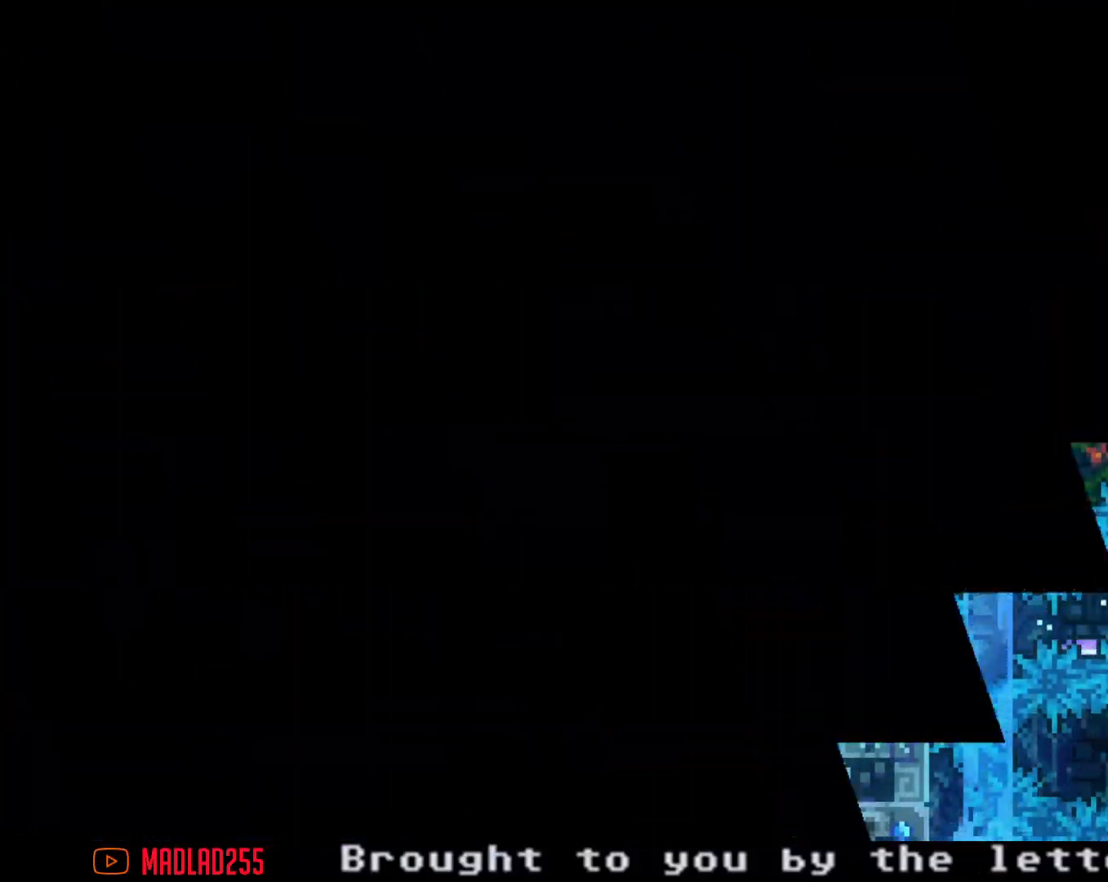
{"buttons": [], "left_stick": "center", "right_stick": "center", "events": []}
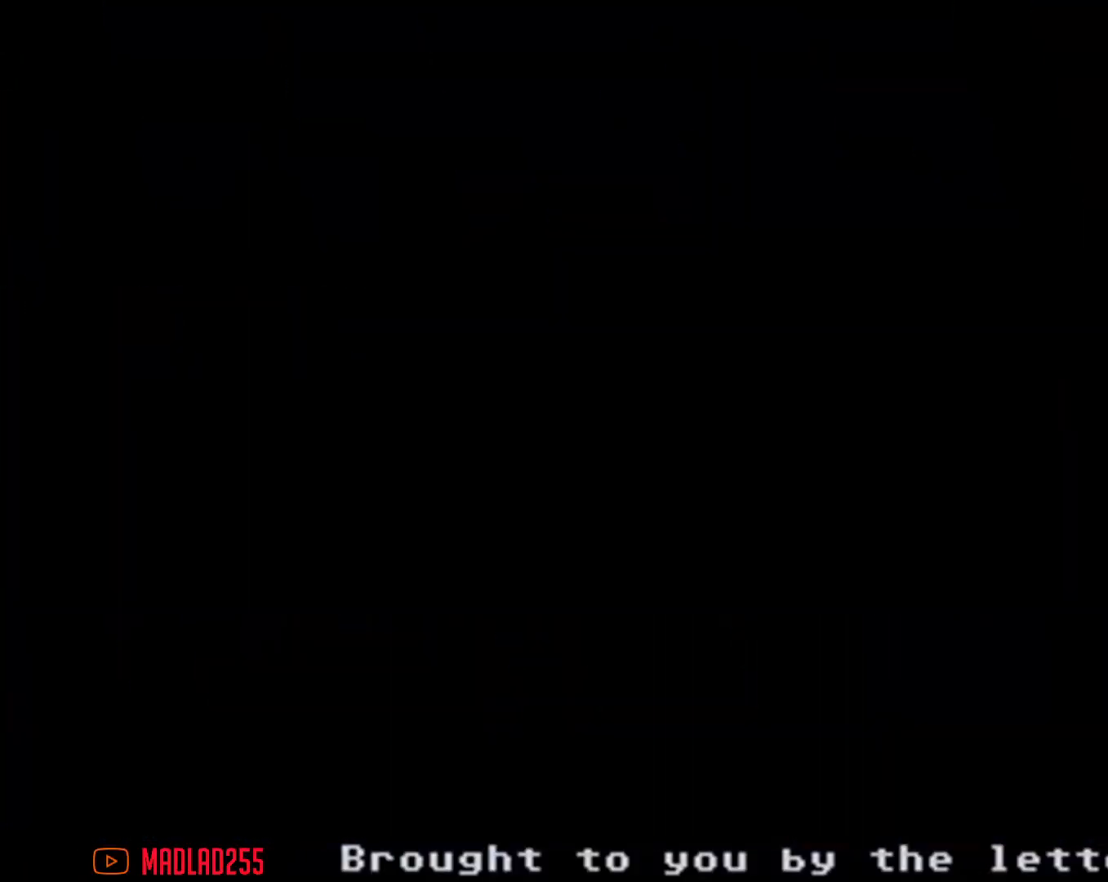
{"buttons": [], "left_stick": "right", "right_stick": "center", "events": [[200, "left_stick", "right"]]}
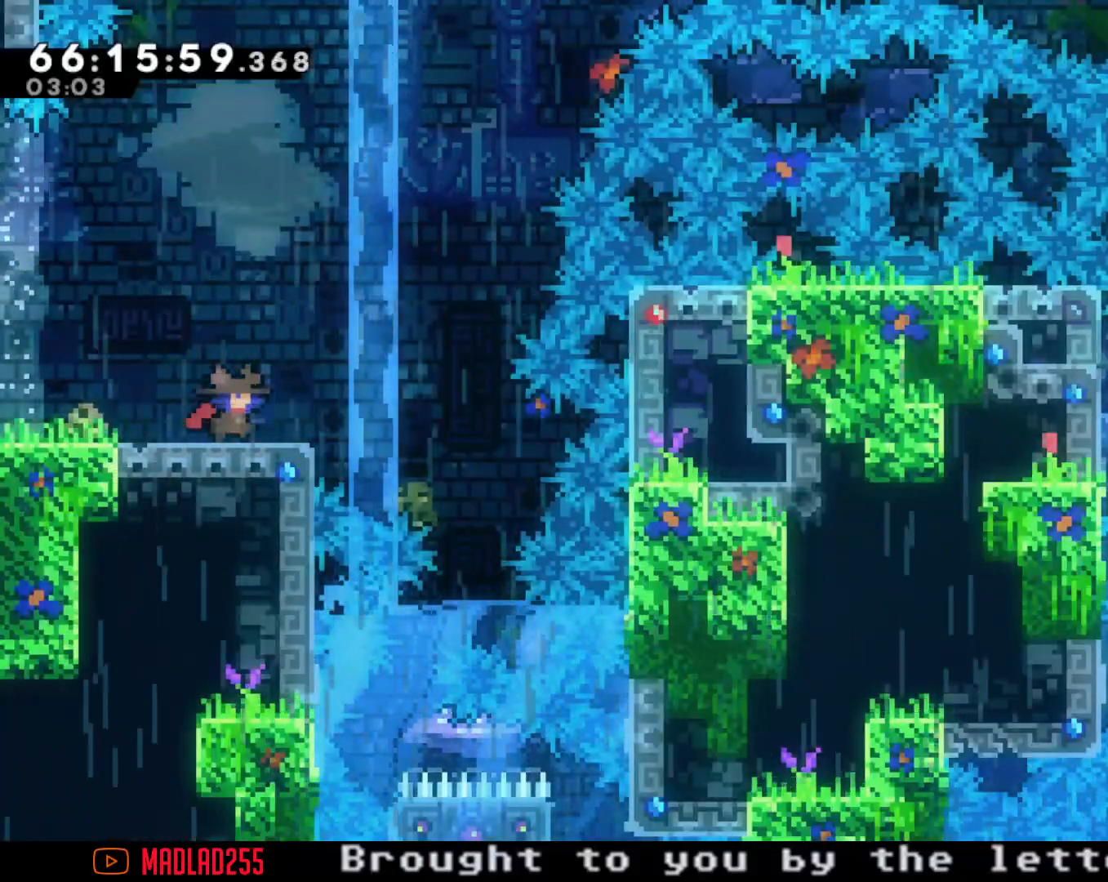
{"buttons": [], "left_stick": "center", "right_stick": "center", "events": [[100, "left_stick", "center"], [217, "X", "down"], [217, "left_stick", "down"], [301, "X", "up"], [334, "left_stick", "center"]]}
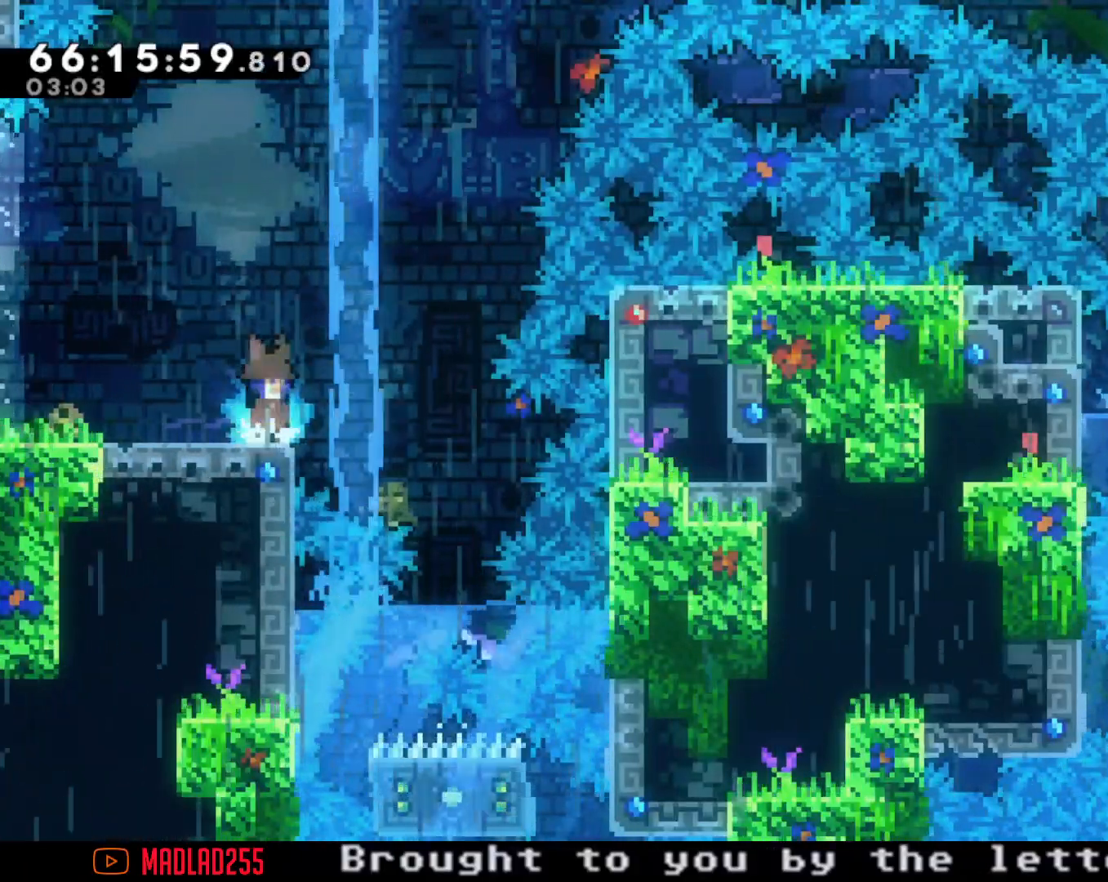
{"buttons": [], "left_stick": "center", "right_stick": "center", "events": [[17, "A", "down"], [50, "left_stick", "right"], [417, "left_stick", "center"], [467, "A", "up"]]}
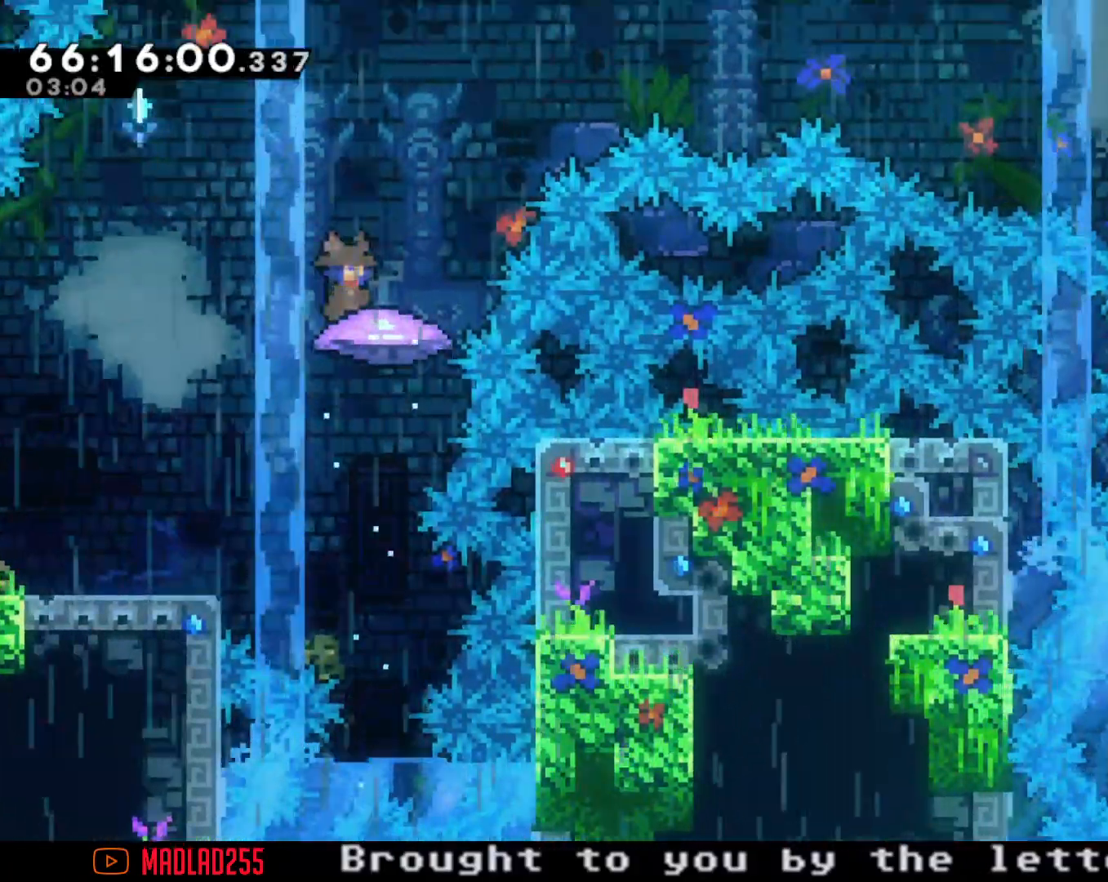
{"buttons": ["A"], "left_stick": "center", "right_stick": "center", "events": [[484, "A", "down"]]}
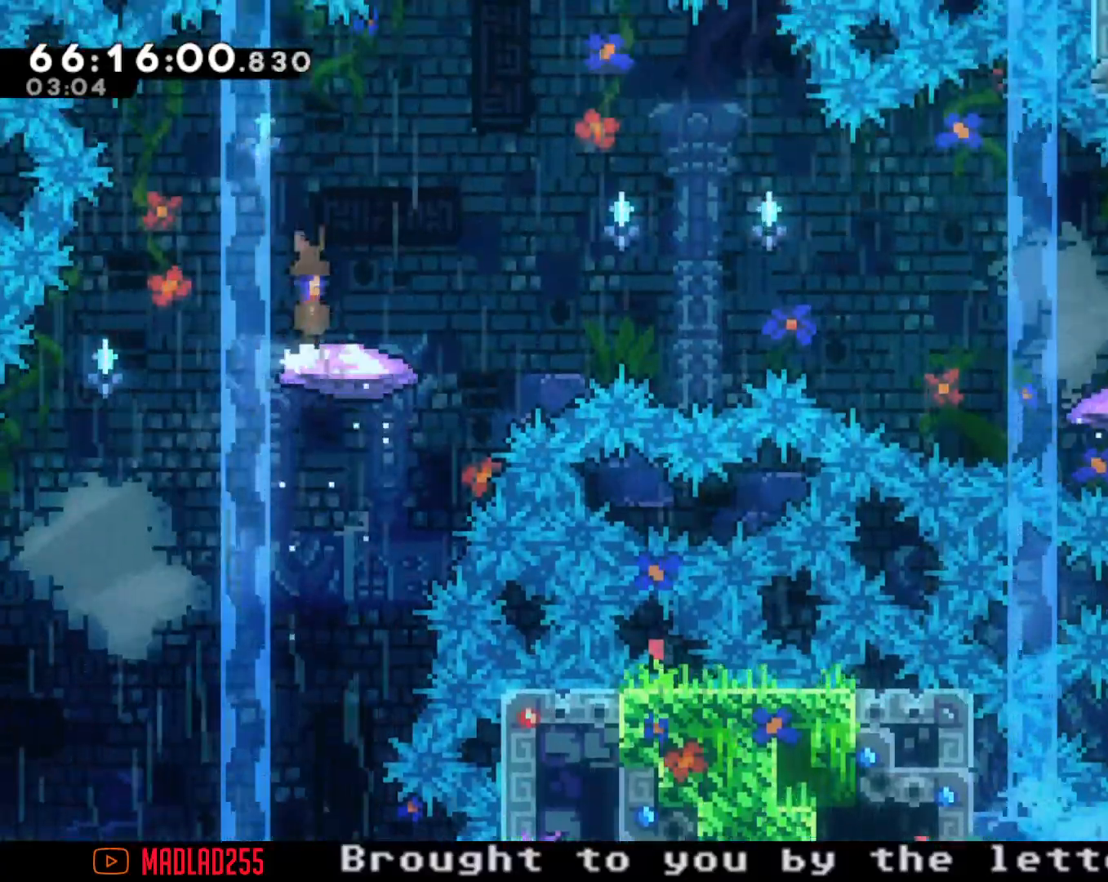
{"buttons": ["A"], "left_stick": "down-right", "right_stick": "center", "events": [[50, "A", "up"], [167, "left_stick", "down"], [183, "X", "down"], [283, "X", "up"], [333, "left_stick", "down-right"], [367, "A", "down"]]}